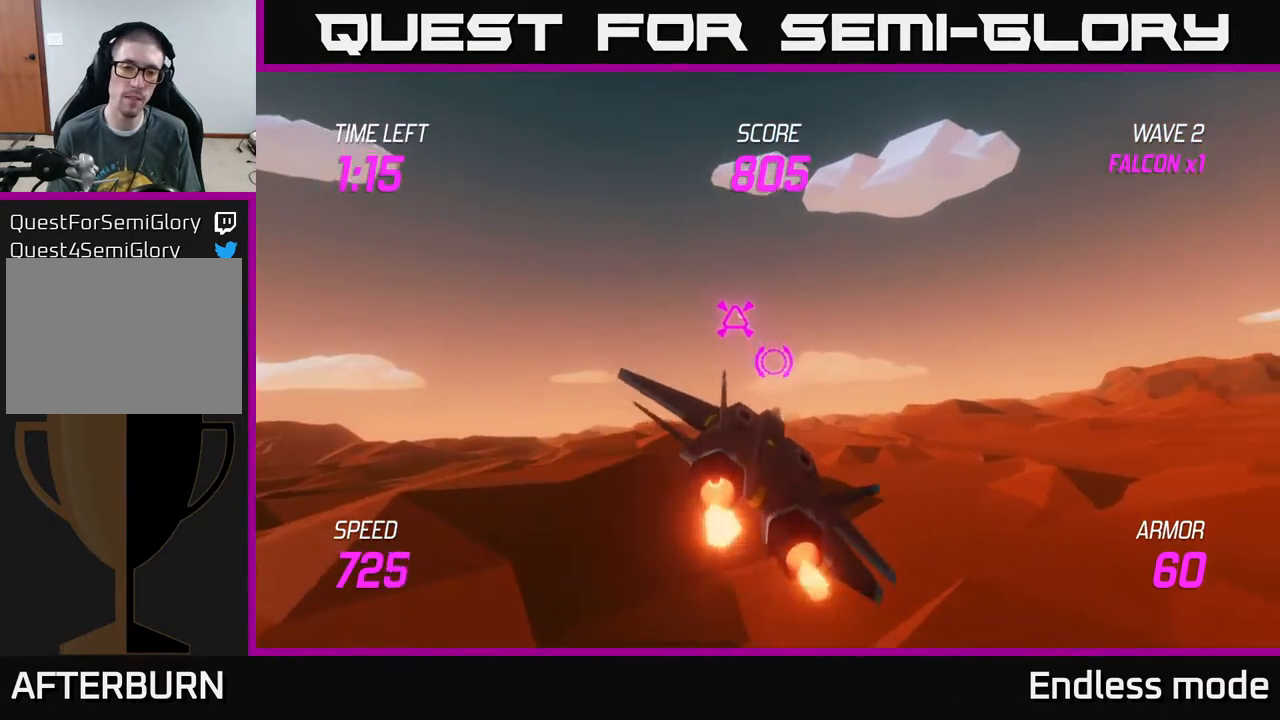
Gameplay with a controller (Xbox layout); each line is a JSON object with the inputs held at the frame after it. "events" lists button and stick changes between this image and that frame as [ms after this image, input, new state], when the widget could be followed in between. Not read: right_stick.
{"buttons": ["L2"], "left_stick": "center", "events": [[33, "left_stick", "center"]]}
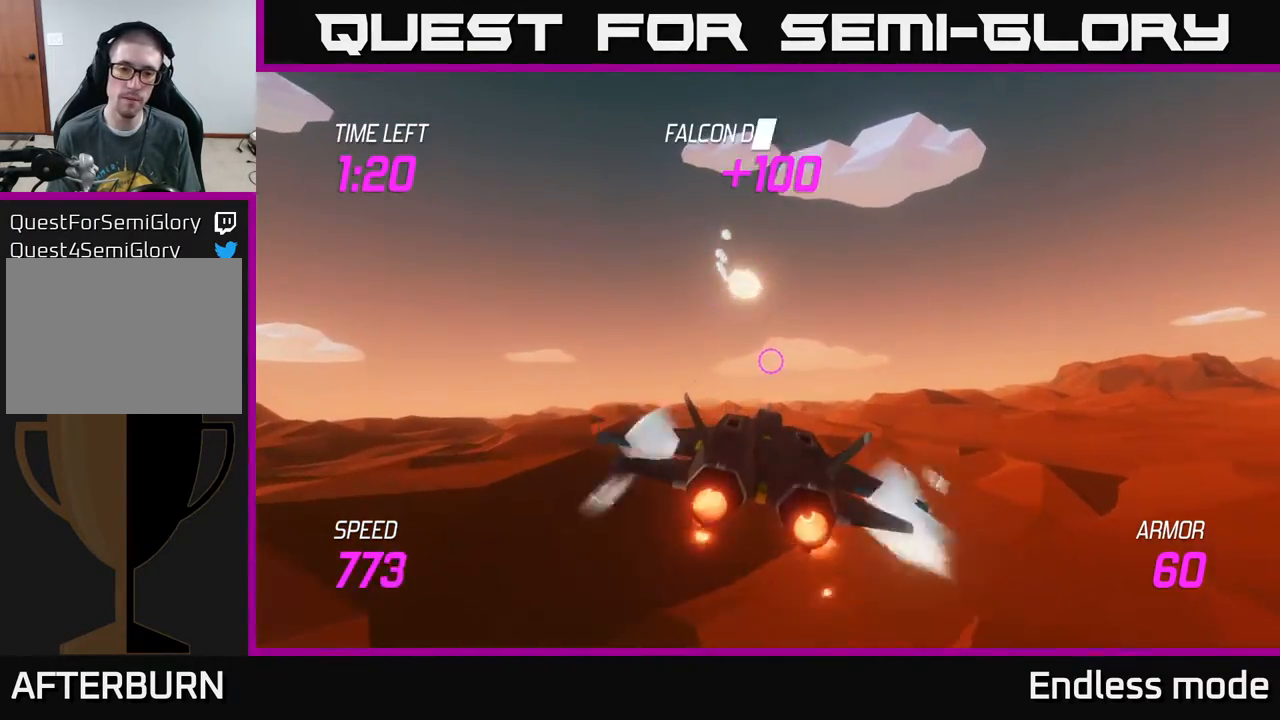
{"buttons": ["L2"], "left_stick": "down", "events": [[233, "left_stick", "down"]]}
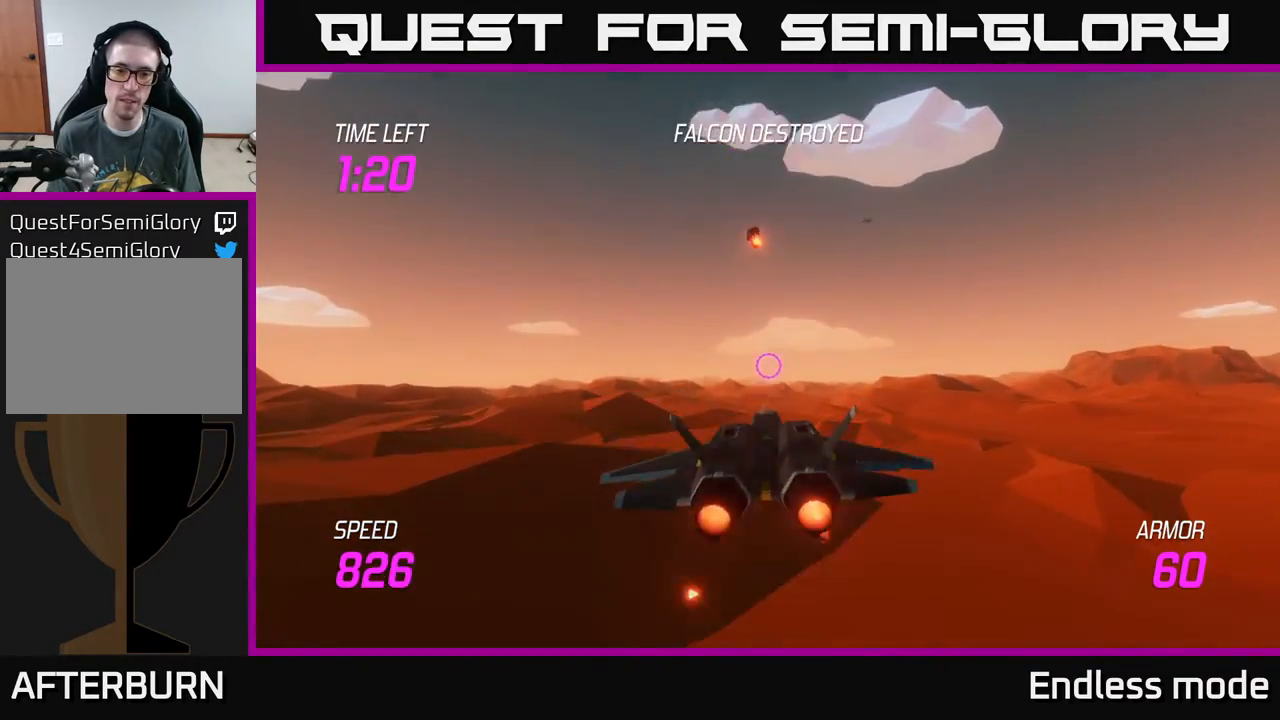
{"buttons": ["L2"], "left_stick": "center", "events": [[333, "left_stick", "center"]]}
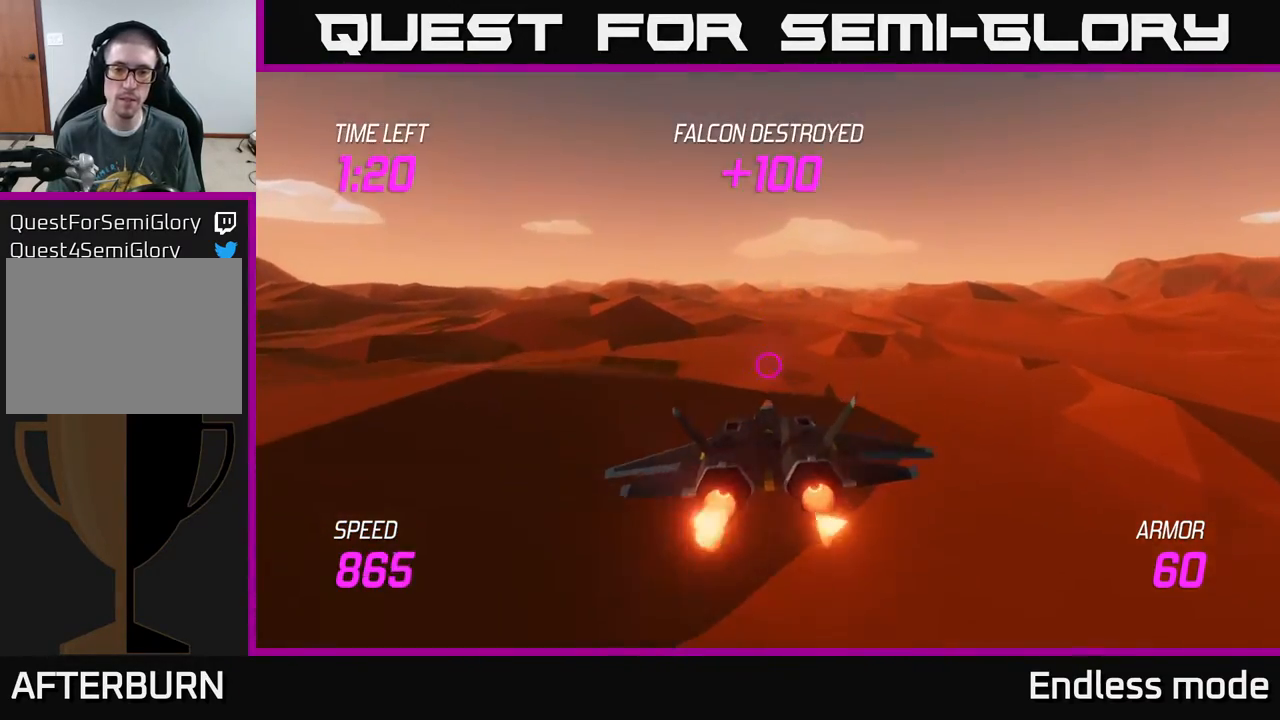
{"buttons": ["L2"], "left_stick": "center", "events": []}
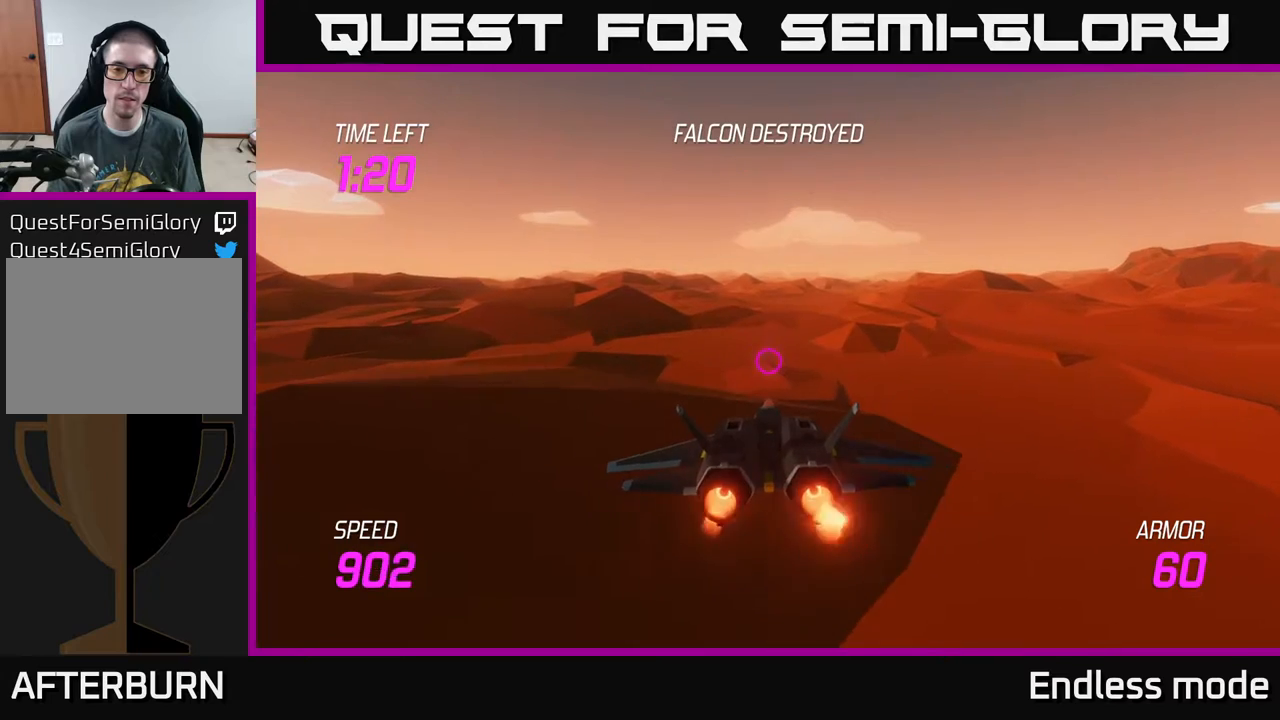
{"buttons": ["L2"], "left_stick": "up", "events": [[417, "left_stick", "up"]]}
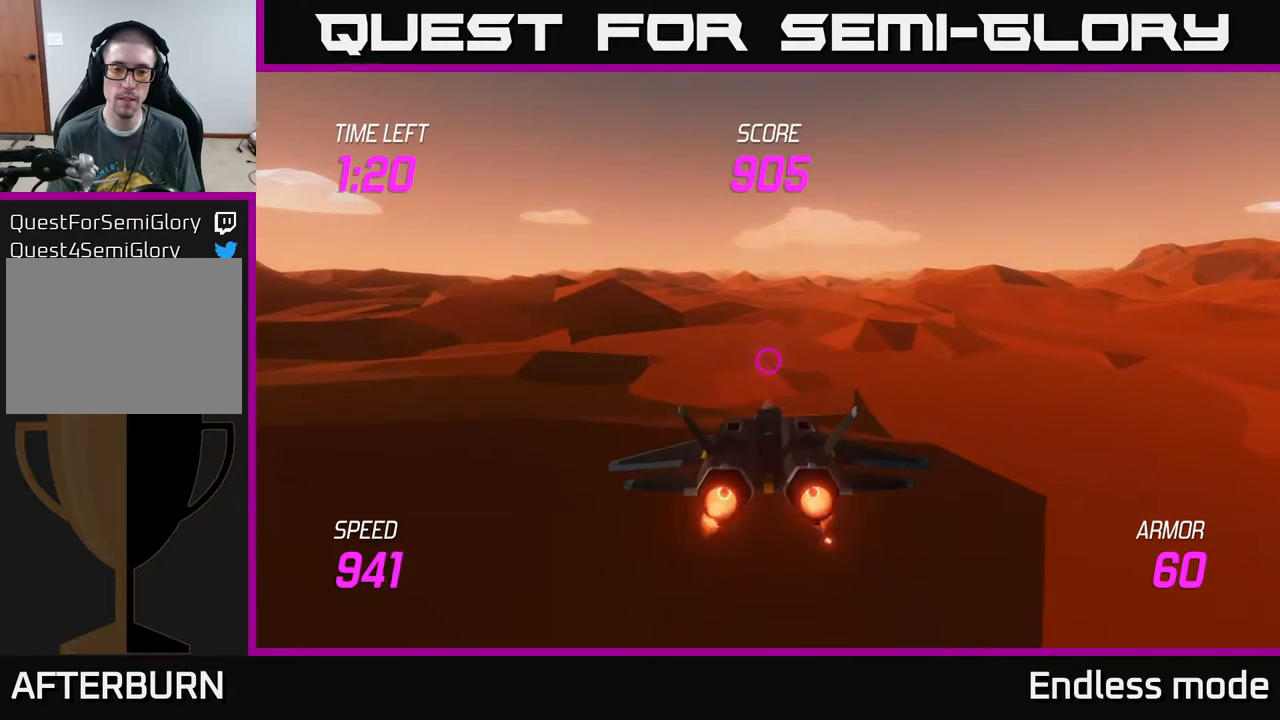
{"buttons": ["L2"], "left_stick": "center", "events": [[100, "left_stick", "center"], [383, "left_stick", "up-left"], [483, "left_stick", "center"]]}
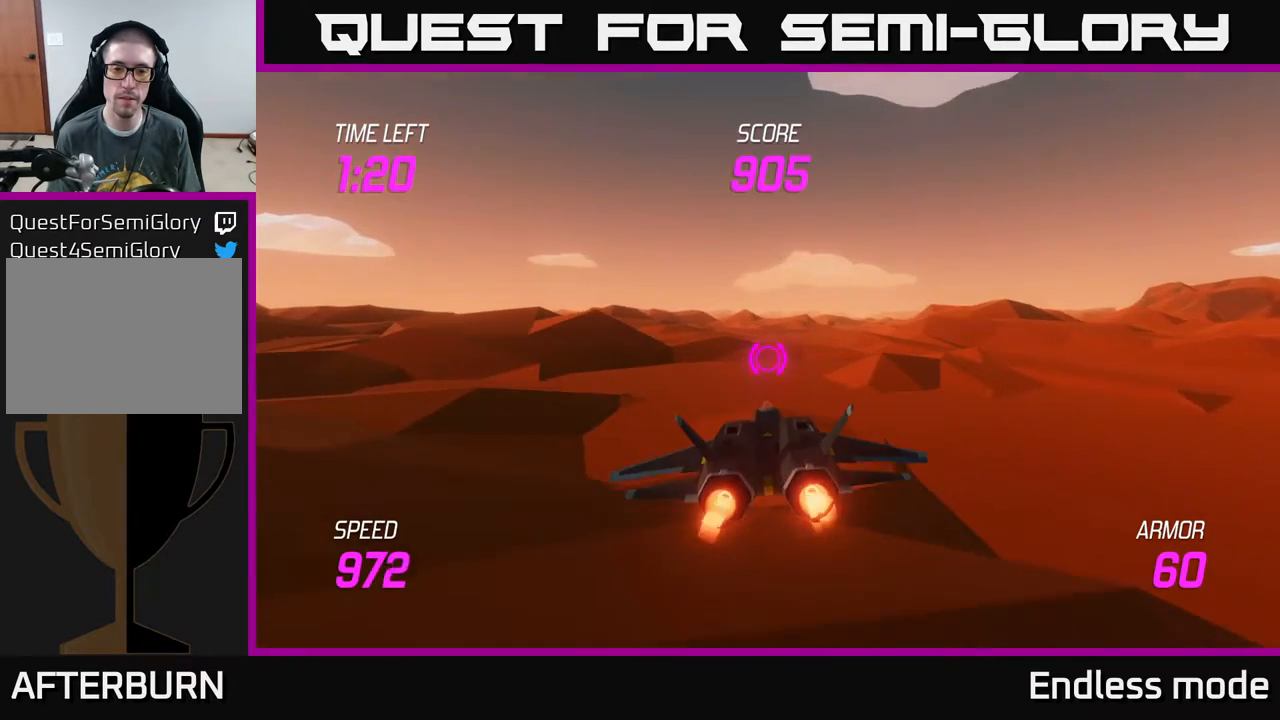
{"buttons": ["L2"], "left_stick": "center", "events": []}
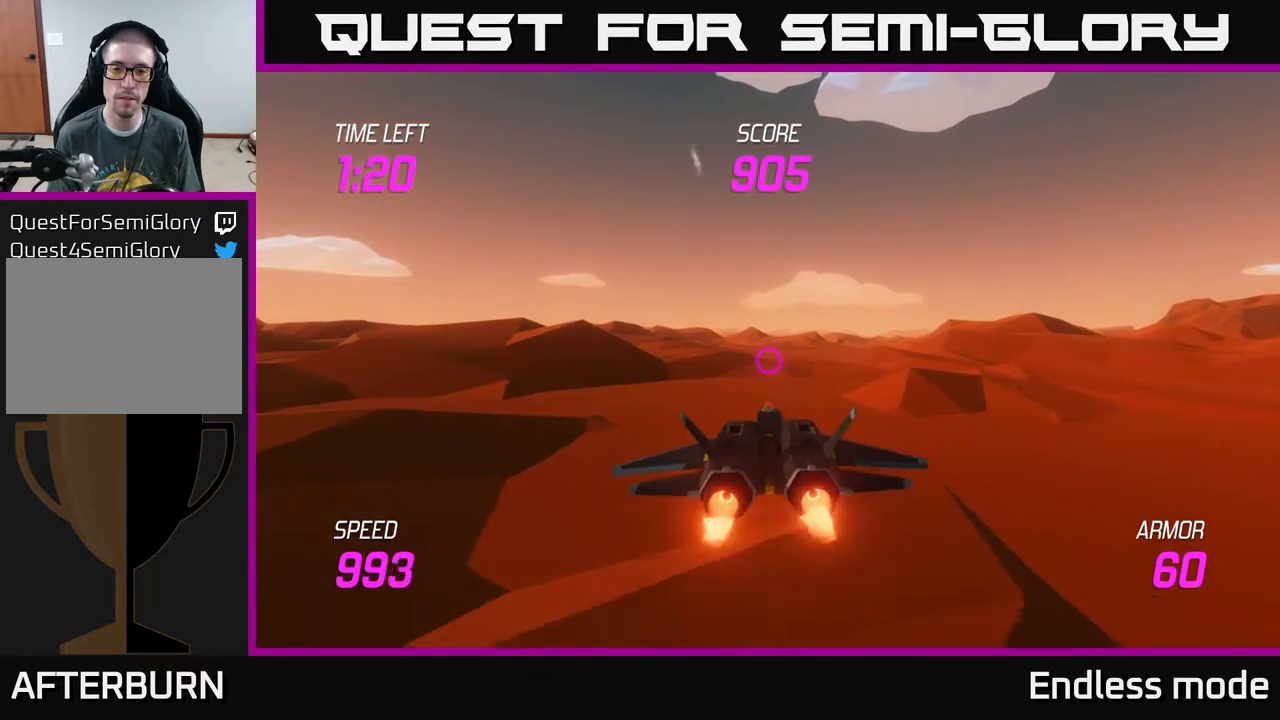
{"buttons": ["L2"], "left_stick": "up", "events": [[400, "left_stick", "up"]]}
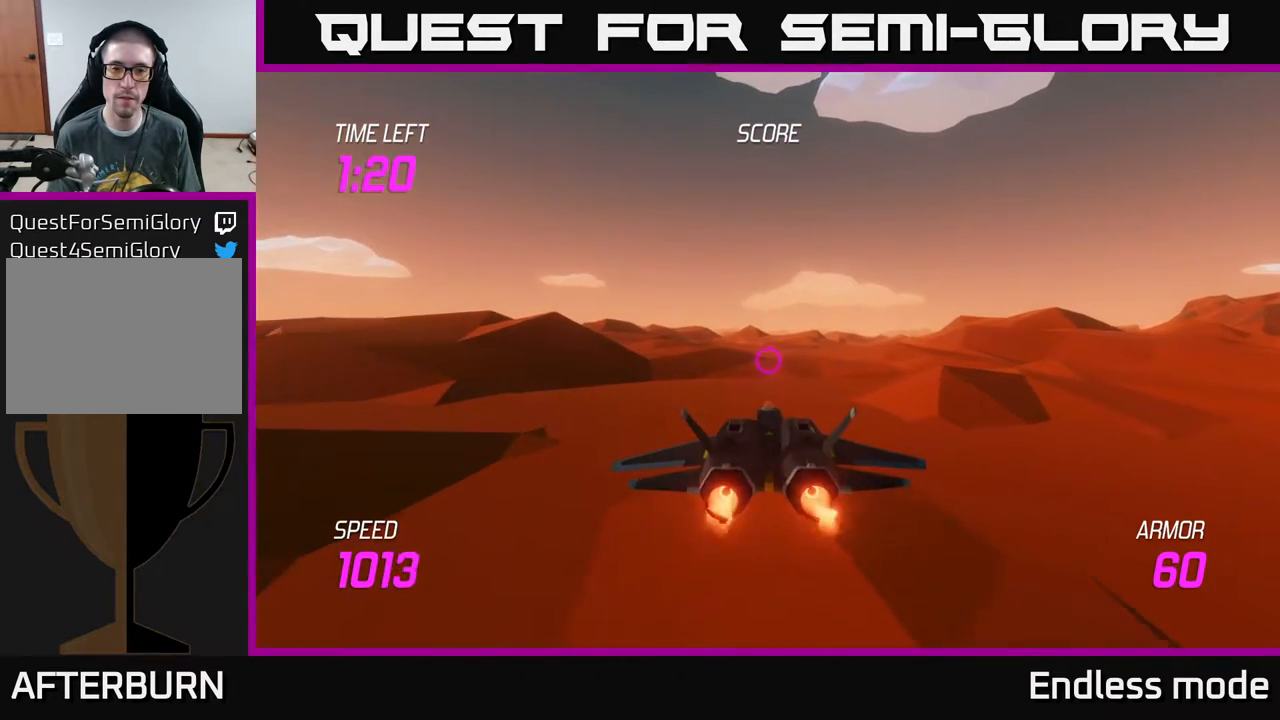
{"buttons": ["L2"], "left_stick": "center", "events": [[100, "left_stick", "center"]]}
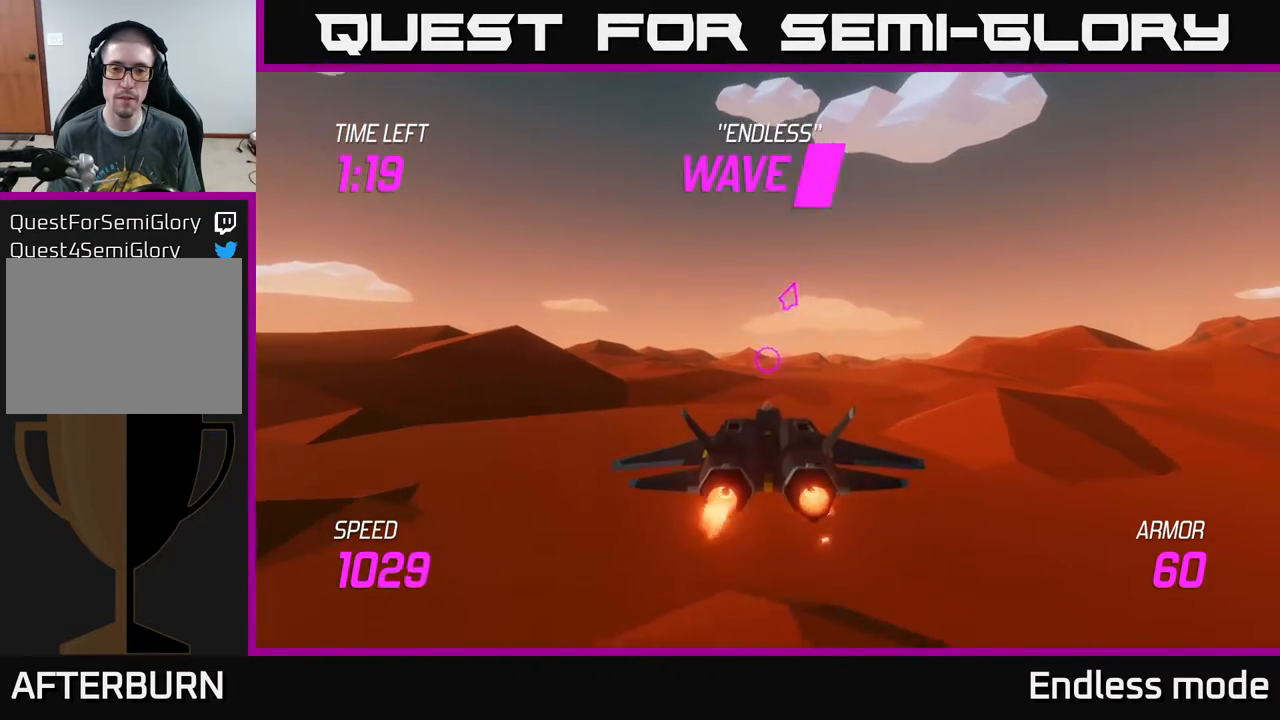
{"buttons": [], "left_stick": "up-right", "events": [[50, "left_stick", "up"], [200, "left_stick", "center"], [417, "left_stick", "up-right"], [483, "L2", "up"]]}
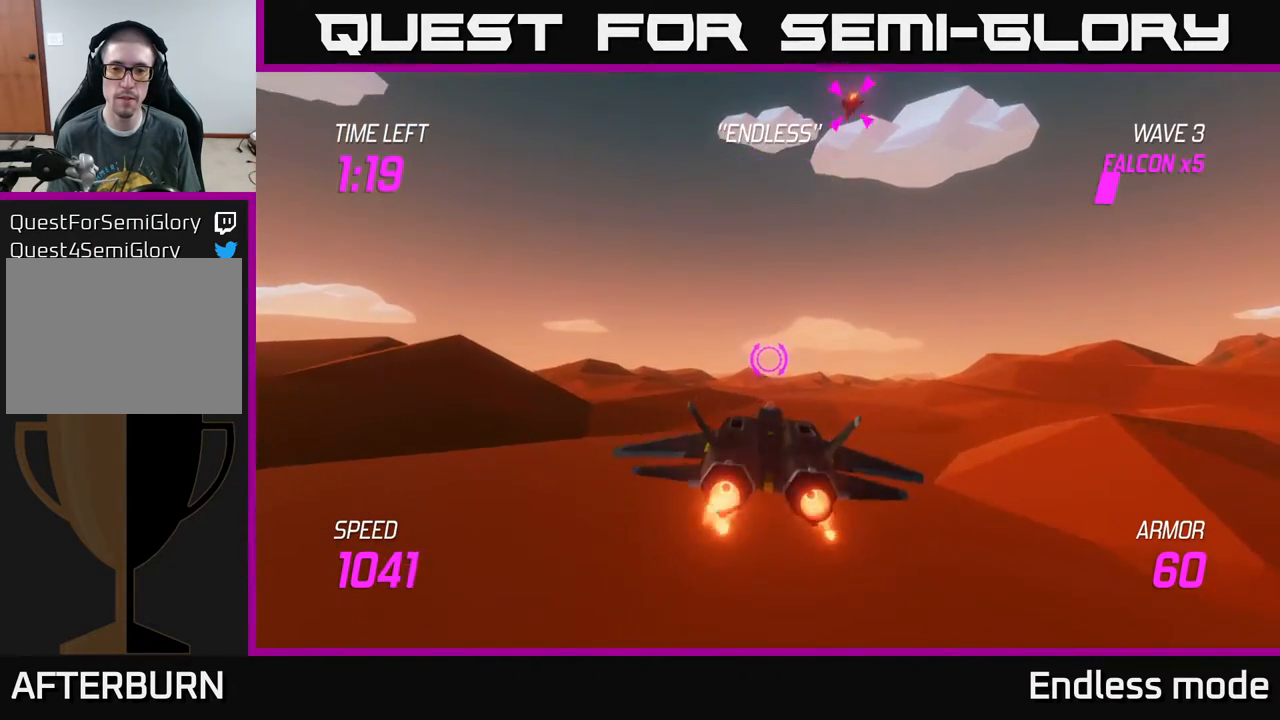
{"buttons": [], "left_stick": "center", "events": [[233, "left_stick", "left"], [350, "left_stick", "center"], [383, "R2", "down"], [467, "R2", "up"]]}
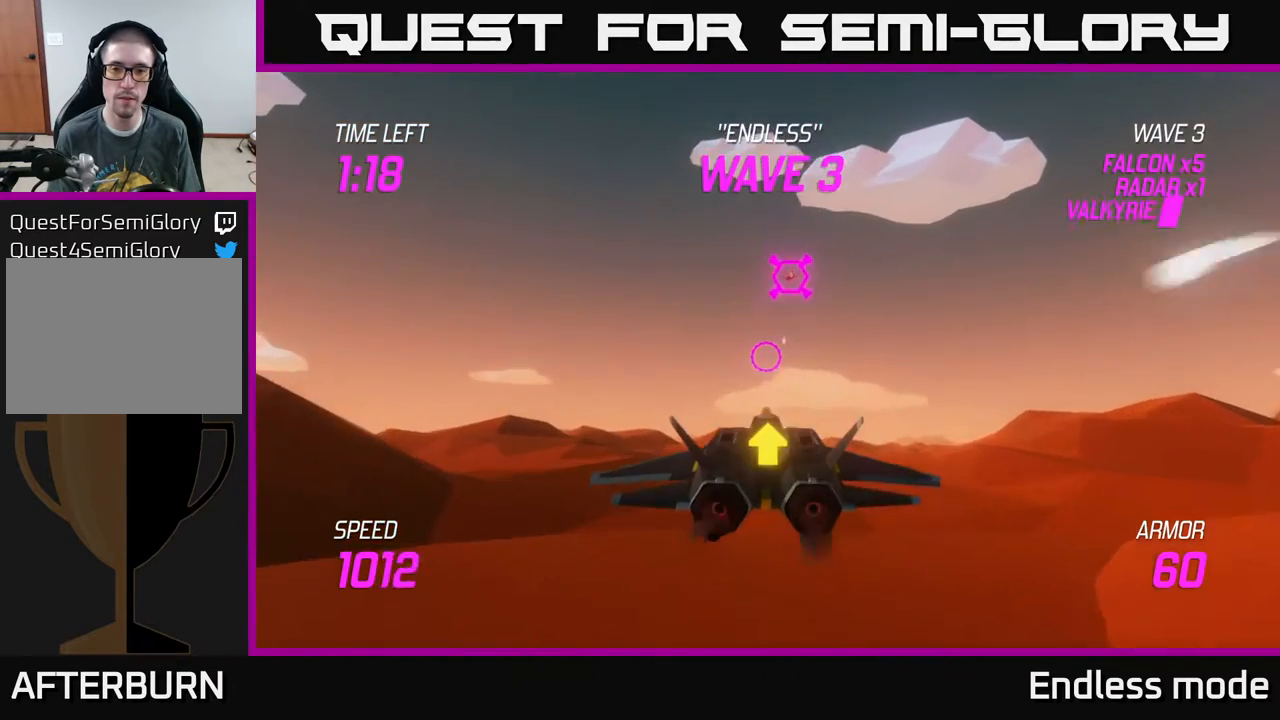
{"buttons": ["R2"], "left_stick": "center", "events": [[17, "left_stick", "left"], [33, "R2", "down"], [150, "R2", "up"], [167, "left_stick", "center"], [250, "R2", "down"], [267, "left_stick", "up"], [367, "R2", "up"], [433, "R2", "down"], [450, "left_stick", "center"]]}
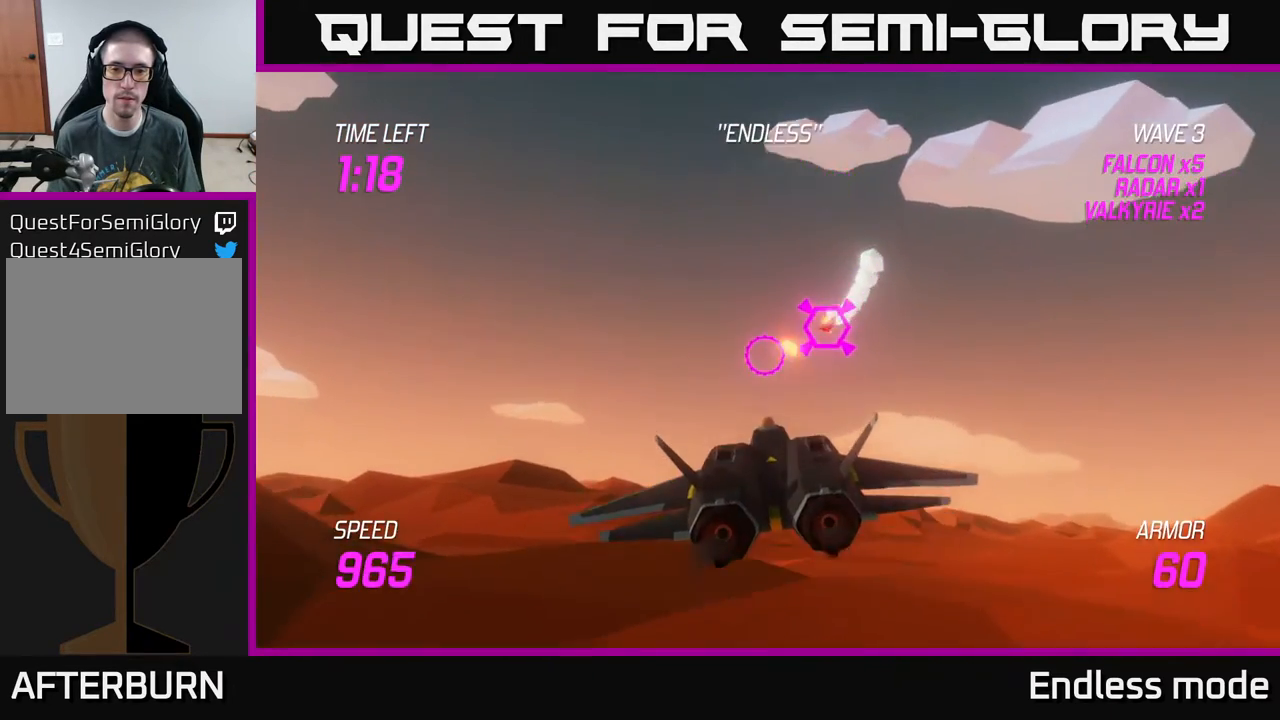
{"buttons": [], "left_stick": "down-right", "events": [[67, "R2", "up"], [150, "R2", "down"], [250, "R2", "up"], [267, "left_stick", "down"], [383, "left_stick", "down-right"]]}
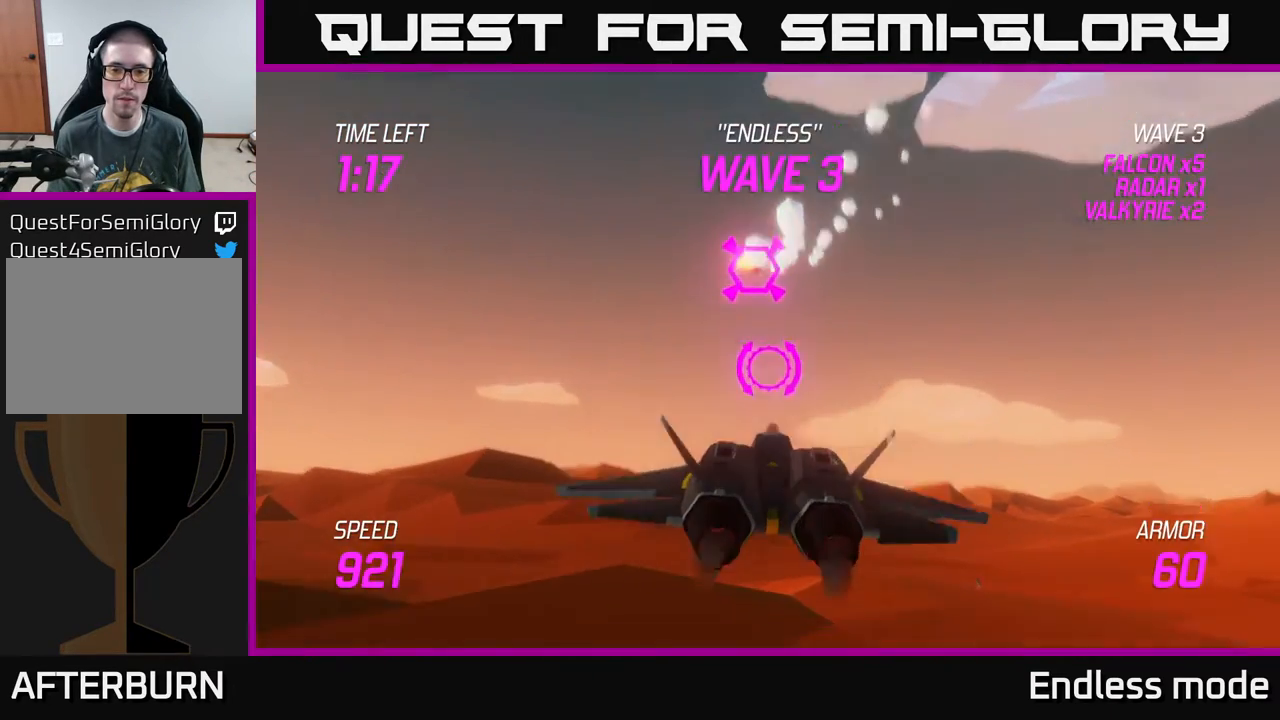
{"buttons": ["L2"], "left_stick": "down", "events": [[33, "left_stick", "center"], [200, "L2", "down"], [500, "left_stick", "down"]]}
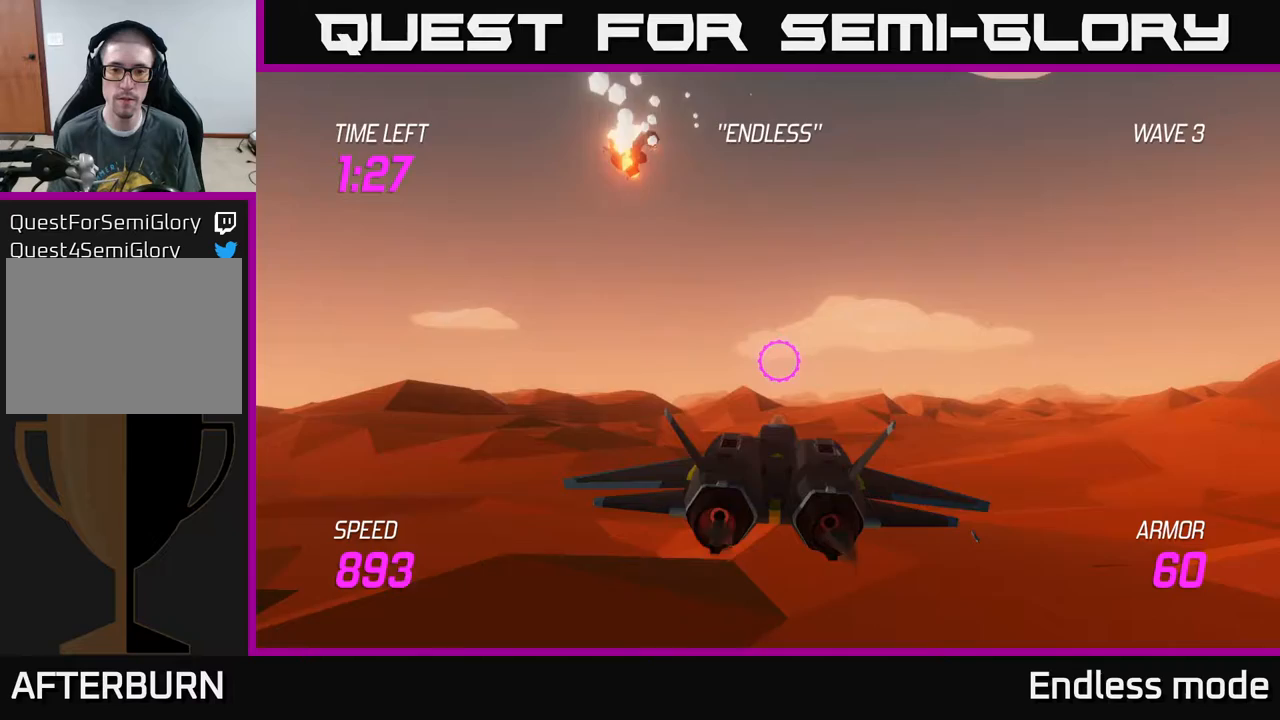
{"buttons": ["L2"], "left_stick": "down-right", "events": [[500, "left_stick", "down-right"]]}
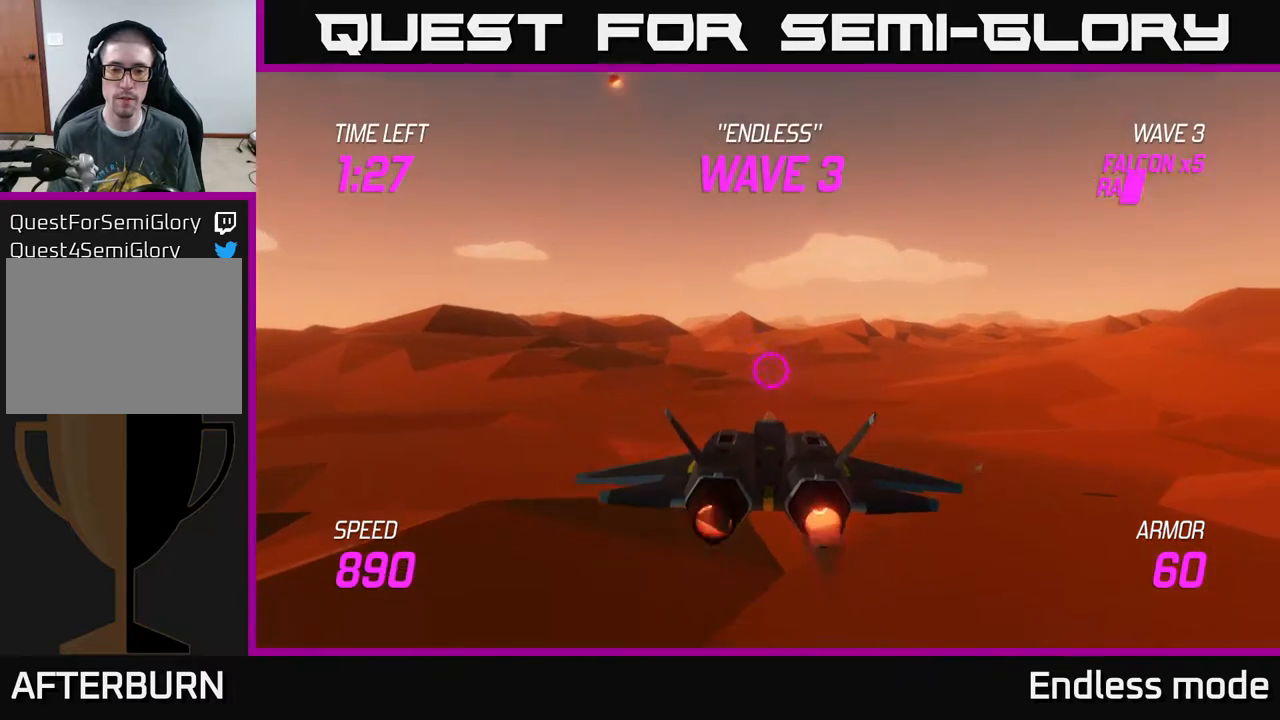
{"buttons": ["L2"], "left_stick": "up-right", "events": [[117, "left_stick", "center"], [400, "left_stick", "up-right"]]}
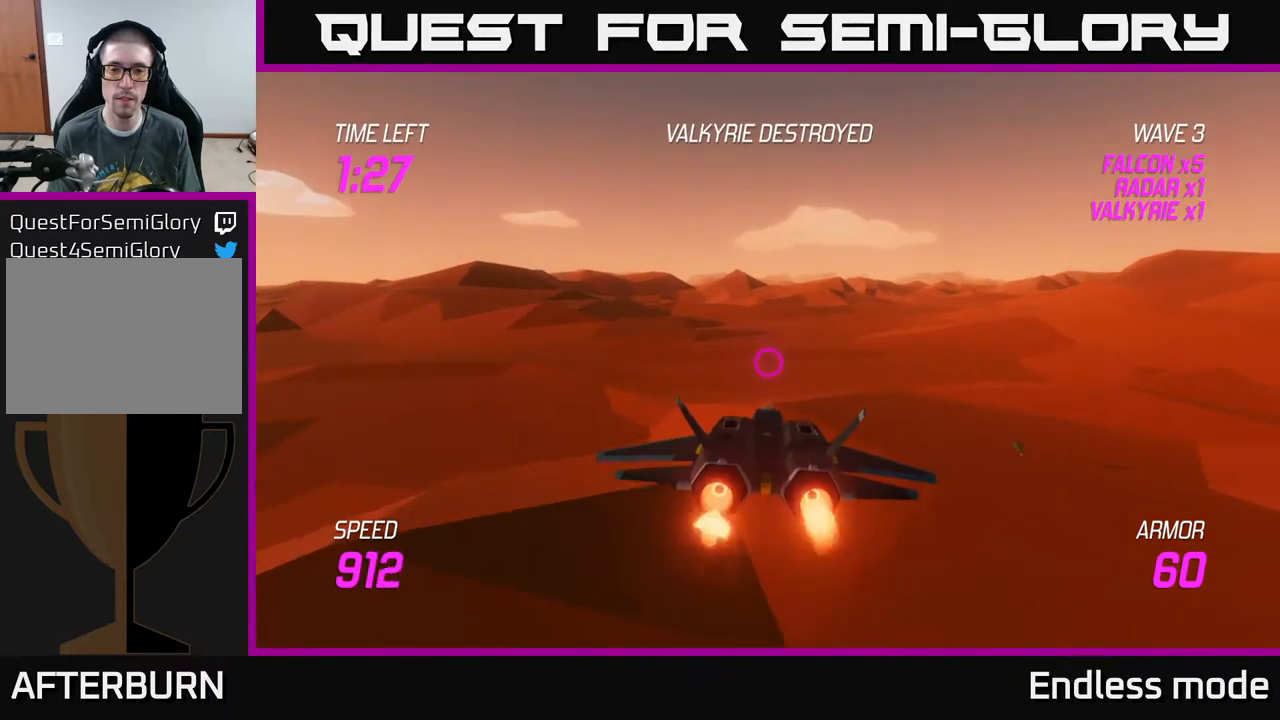
{"buttons": ["L2"], "left_stick": "center", "events": [[150, "left_stick", "center"]]}
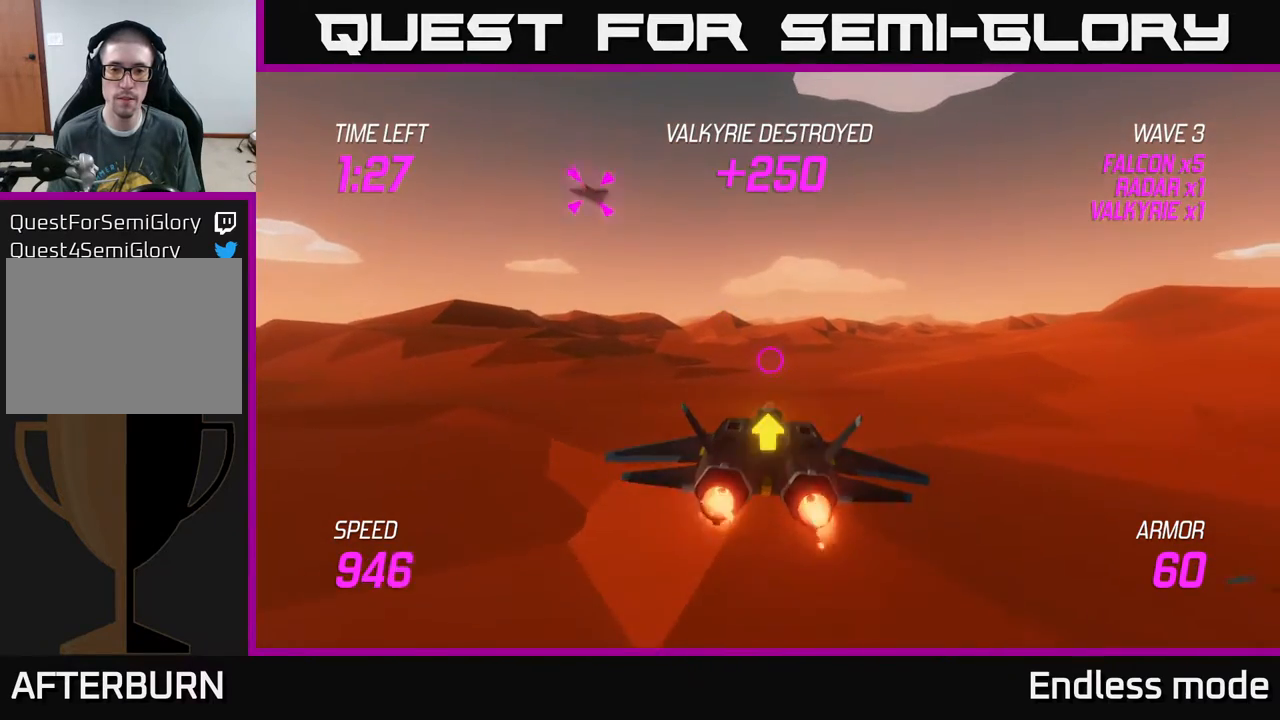
{"buttons": ["R2"], "left_stick": "right", "events": [[67, "left_stick", "up-left"], [133, "L2", "up"], [333, "R2", "down"], [383, "left_stick", "right"], [417, "R2", "up"], [483, "R2", "down"]]}
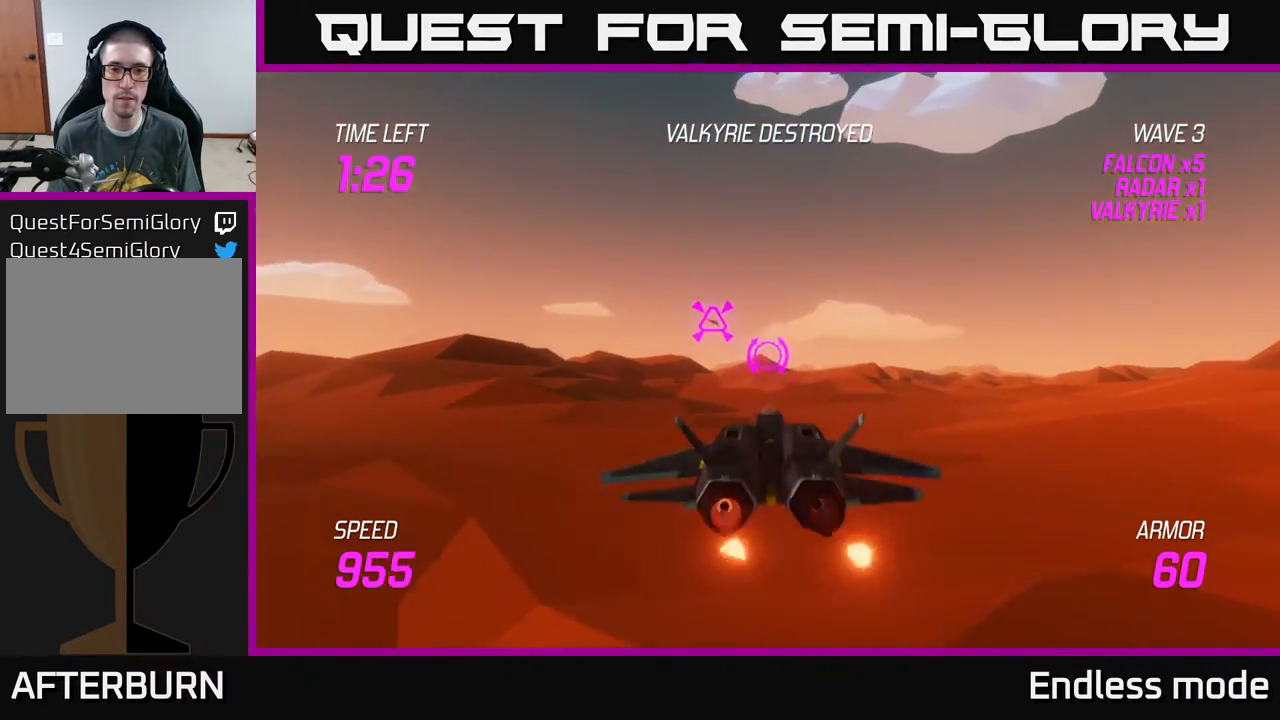
{"buttons": [], "left_stick": "center", "events": [[50, "left_stick", "center"], [100, "R2", "up"], [167, "left_stick", "down"], [350, "left_stick", "center"]]}
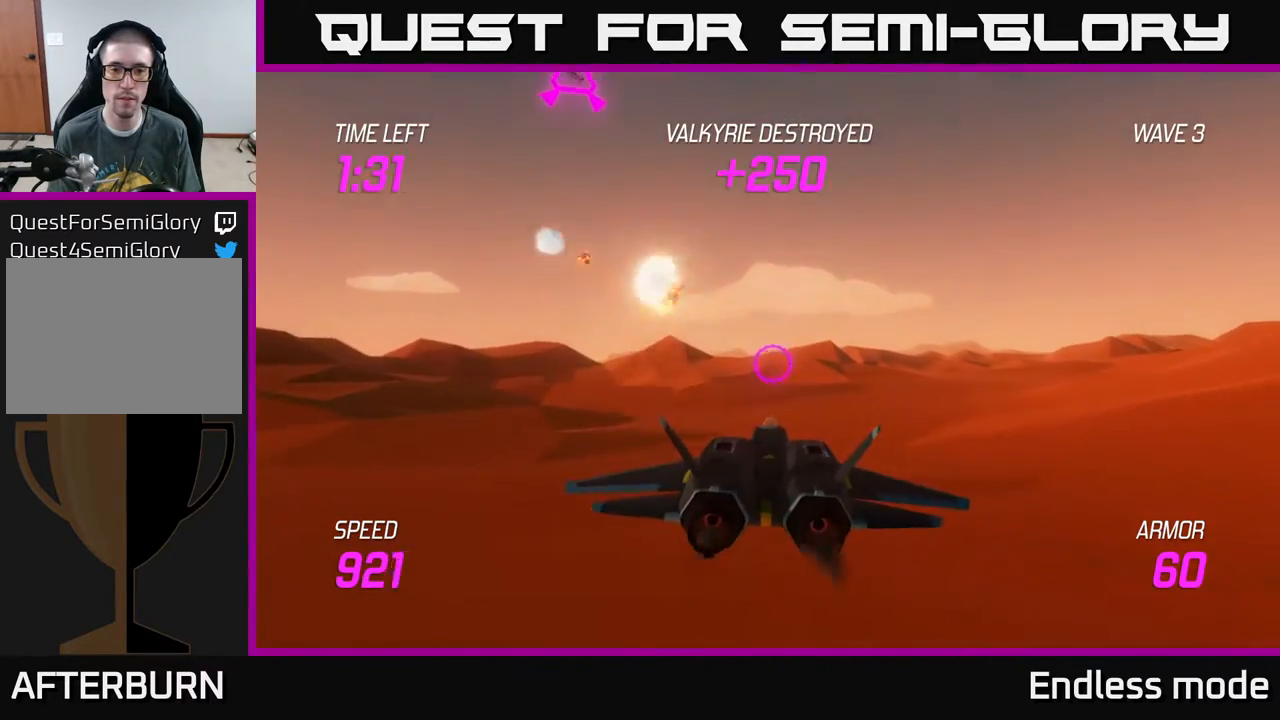
{"buttons": [], "left_stick": "center", "events": [[167, "left_stick", "left"], [250, "left_stick", "up"], [417, "left_stick", "center"]]}
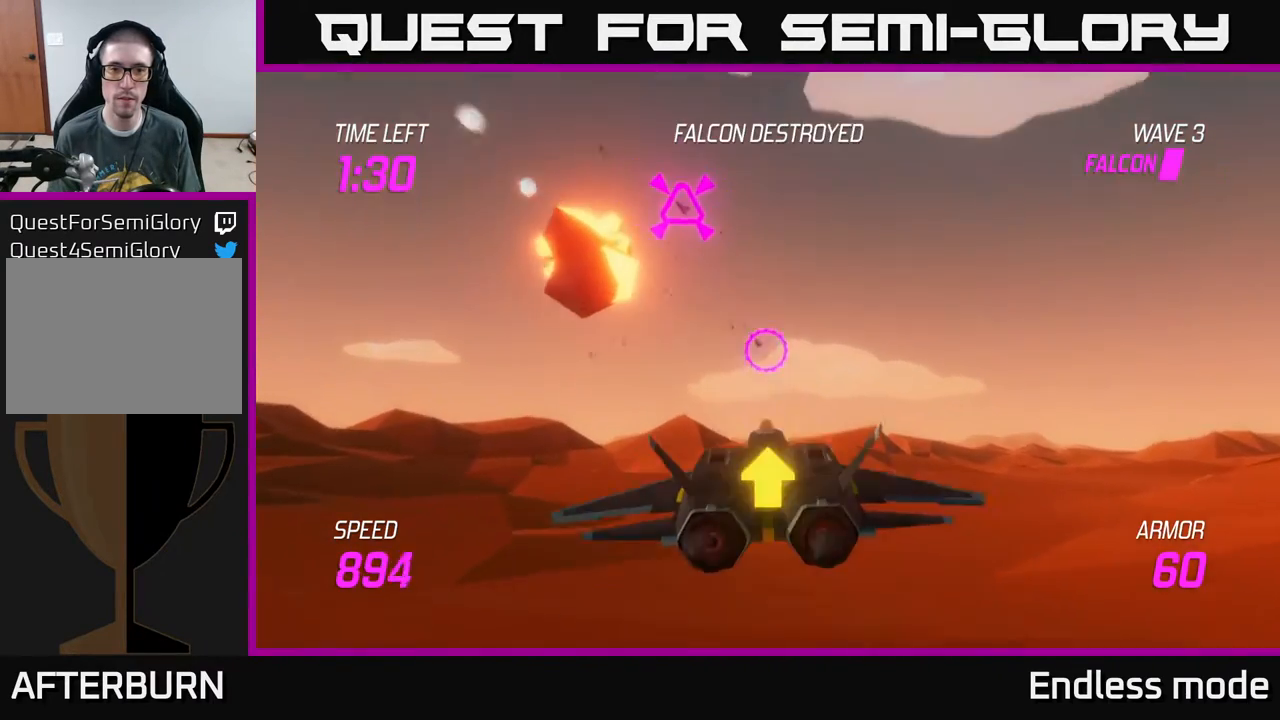
{"buttons": [], "left_stick": "down-right", "events": [[83, "R2", "down"], [150, "left_stick", "up-right"], [183, "R2", "up"], [233, "left_stick", "down-right"], [250, "R2", "down"], [350, "R2", "up"]]}
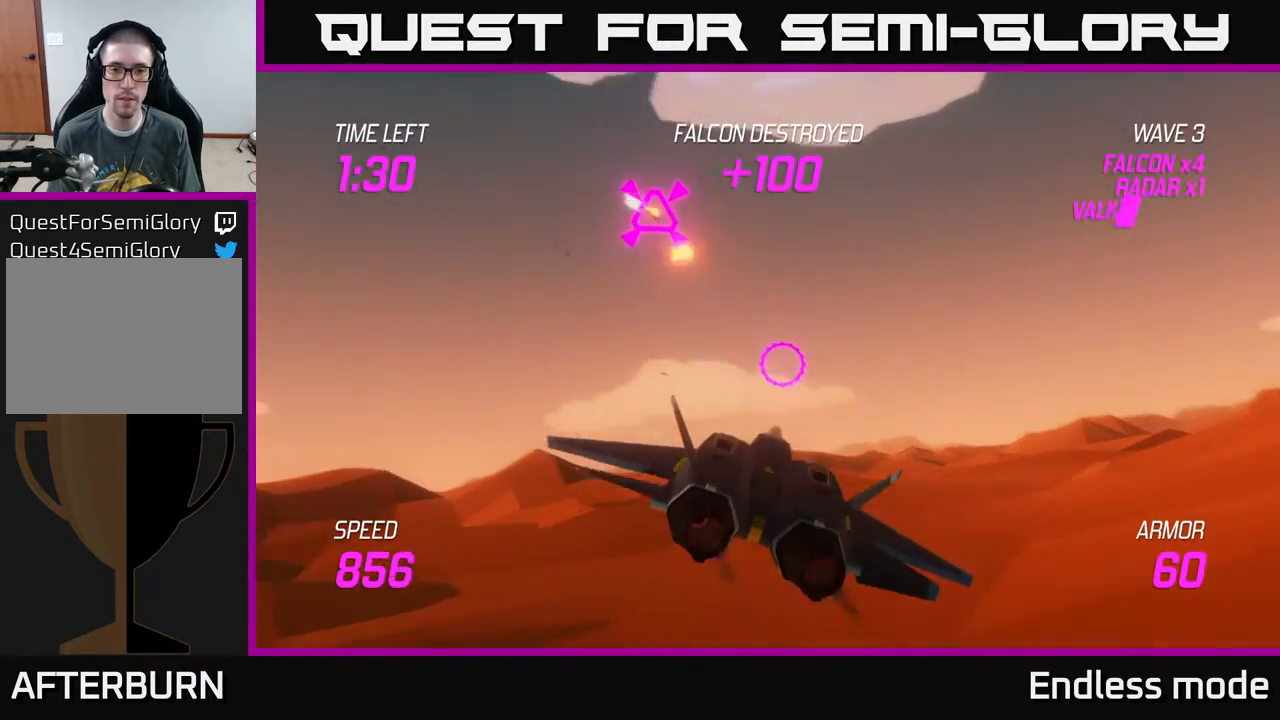
{"buttons": [], "left_stick": "center", "events": [[50, "left_stick", "center"]]}
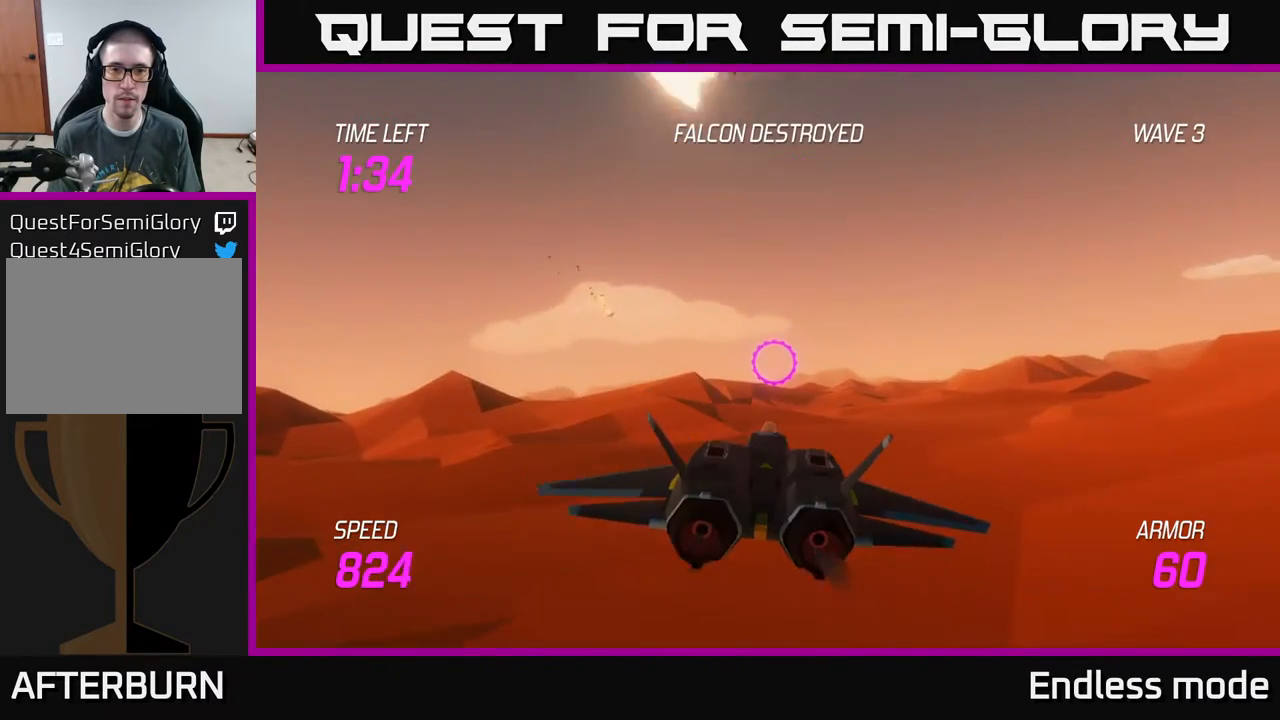
{"buttons": ["L2"], "left_stick": "center", "events": [[33, "left_stick", "down"], [83, "L2", "down"], [183, "left_stick", "center"]]}
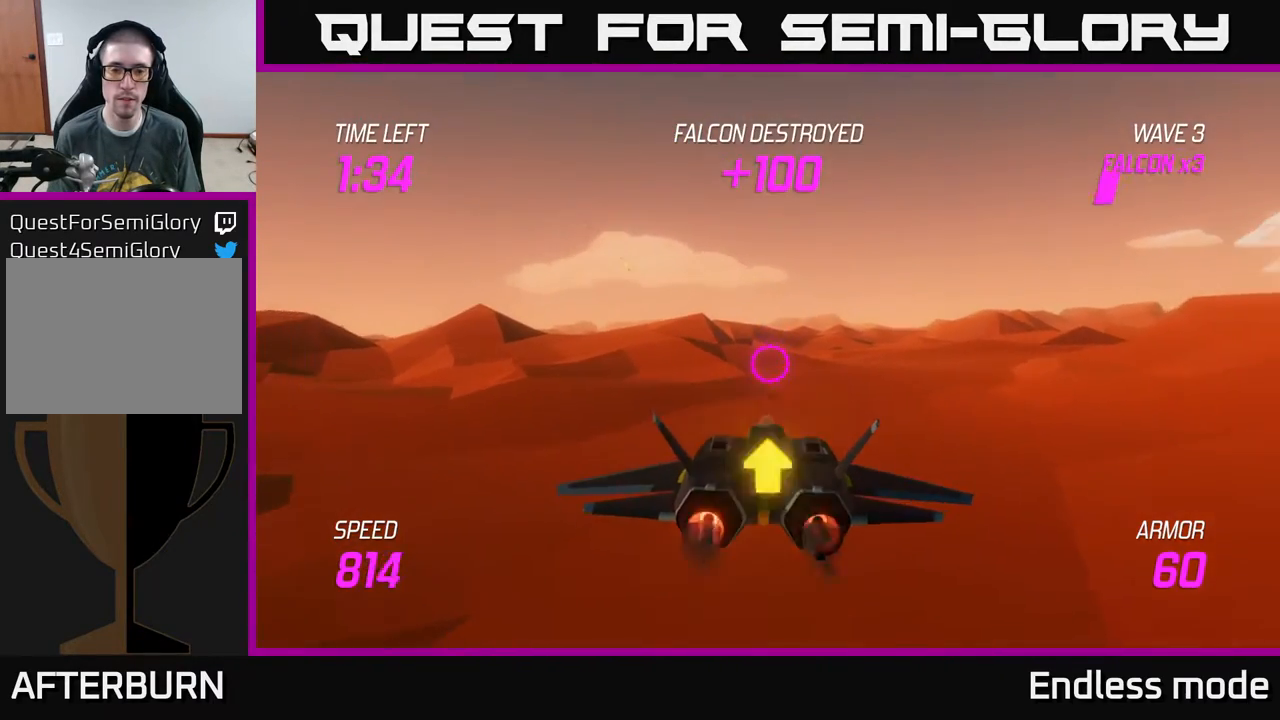
{"buttons": ["L2"], "left_stick": "center", "events": []}
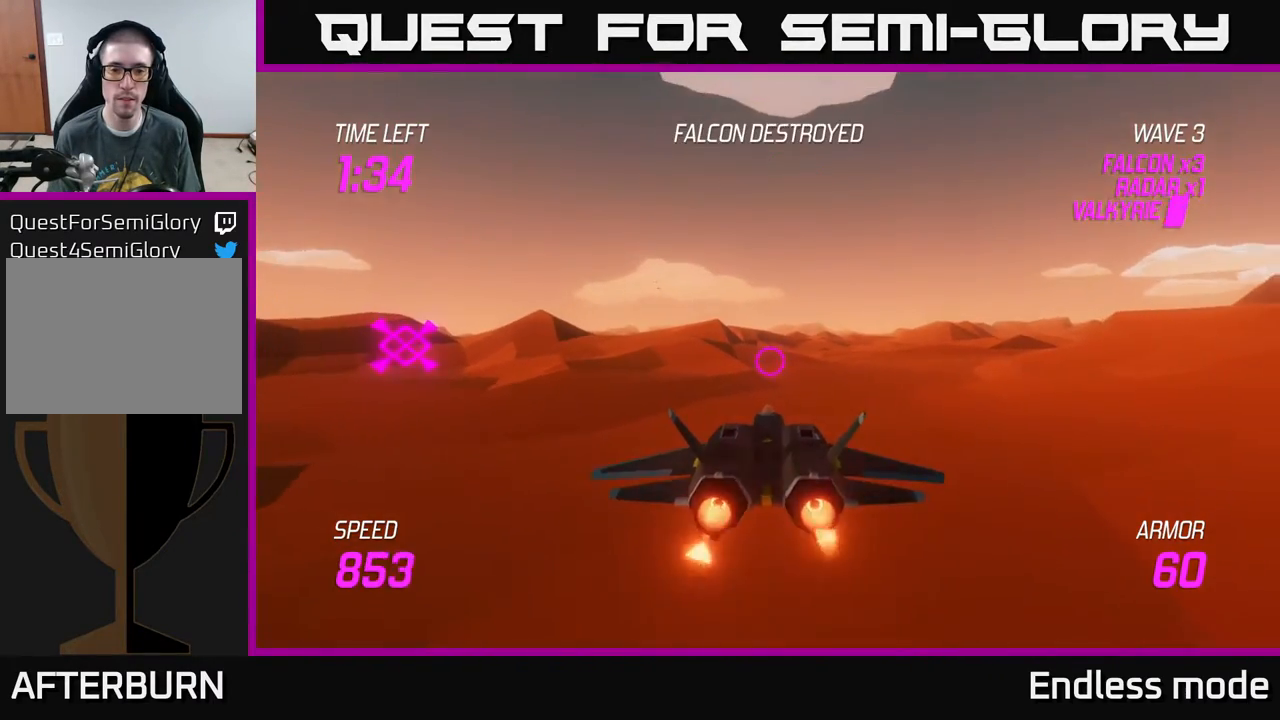
{"buttons": ["L2"], "left_stick": "up-left", "events": [[83, "left_stick", "right"], [183, "left_stick", "up-left"], [300, "L2", "up"], [350, "L2", "down"]]}
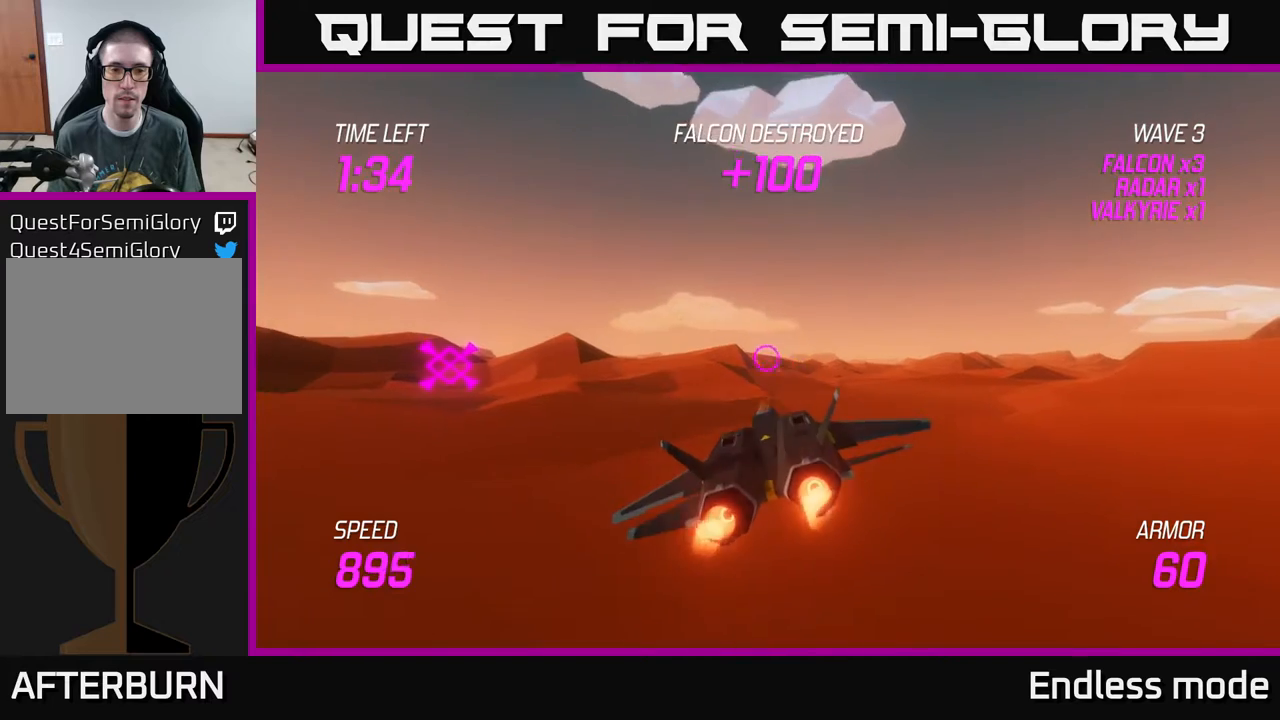
{"buttons": ["L2"], "left_stick": "left", "events": [[33, "left_stick", "center"], [333, "left_stick", "left"]]}
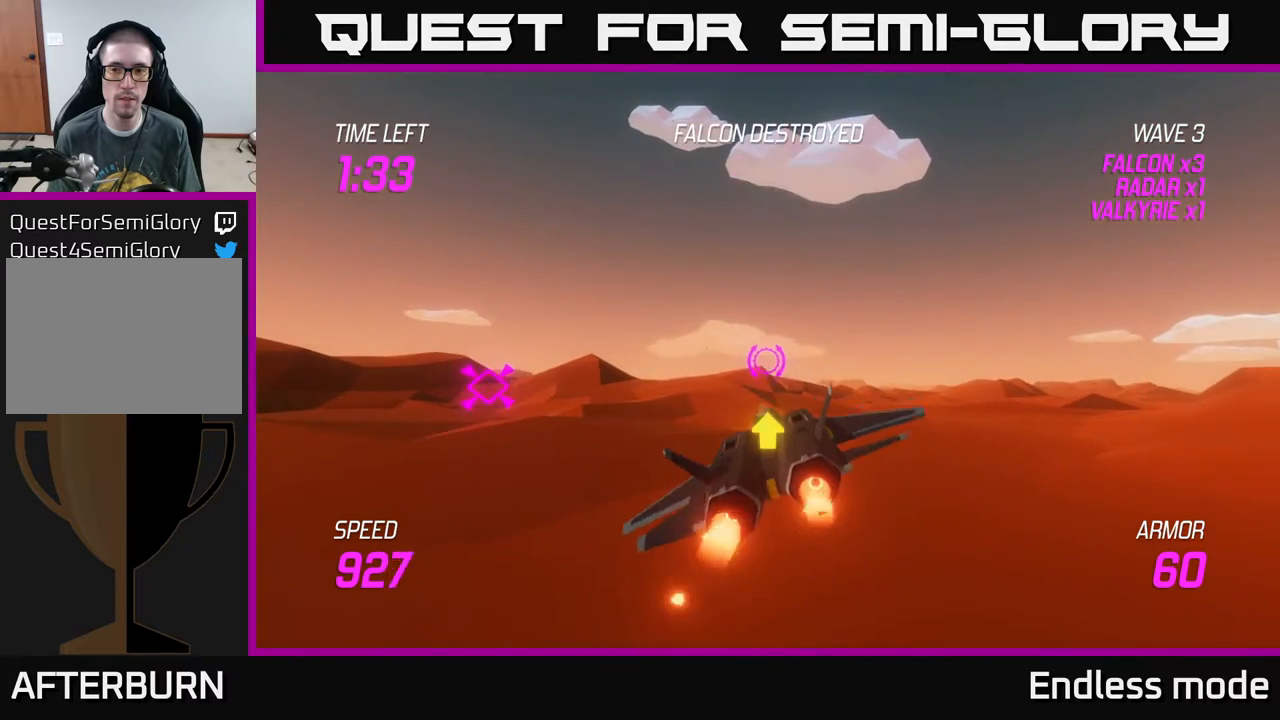
{"buttons": ["L2"], "left_stick": "left", "events": []}
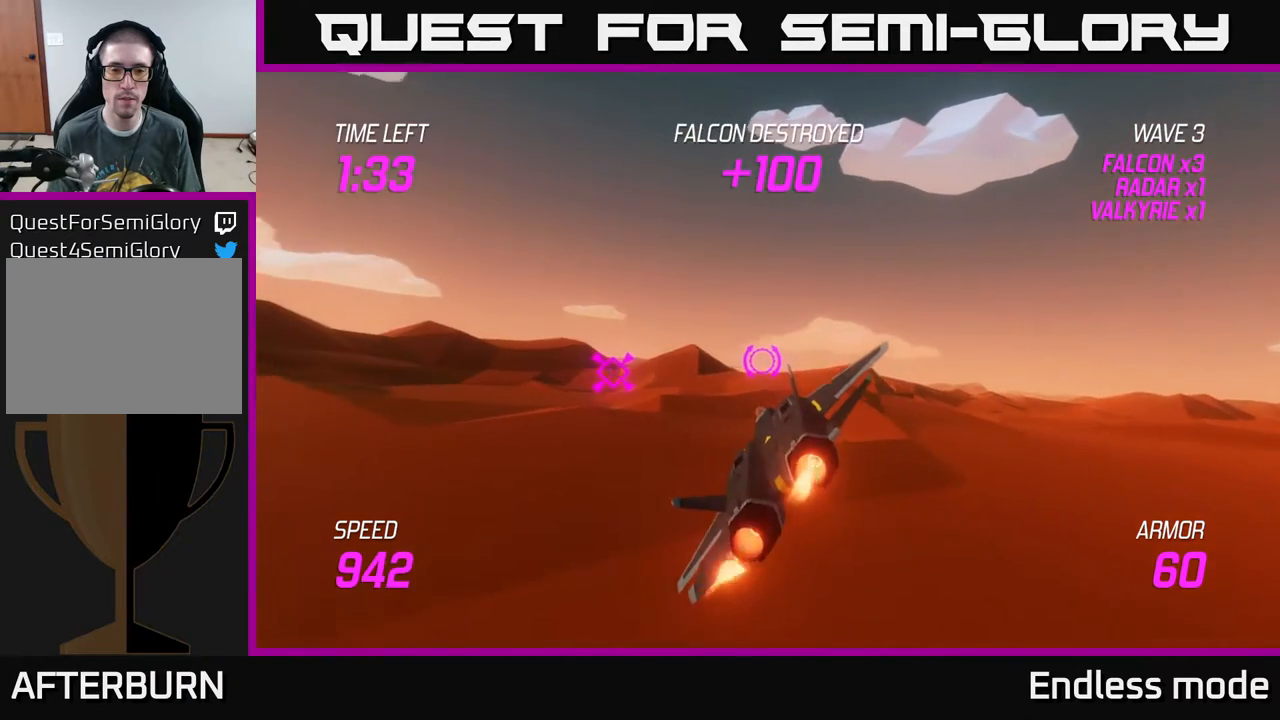
{"buttons": ["L2"], "left_stick": "up-left", "events": [[333, "left_stick", "up-left"]]}
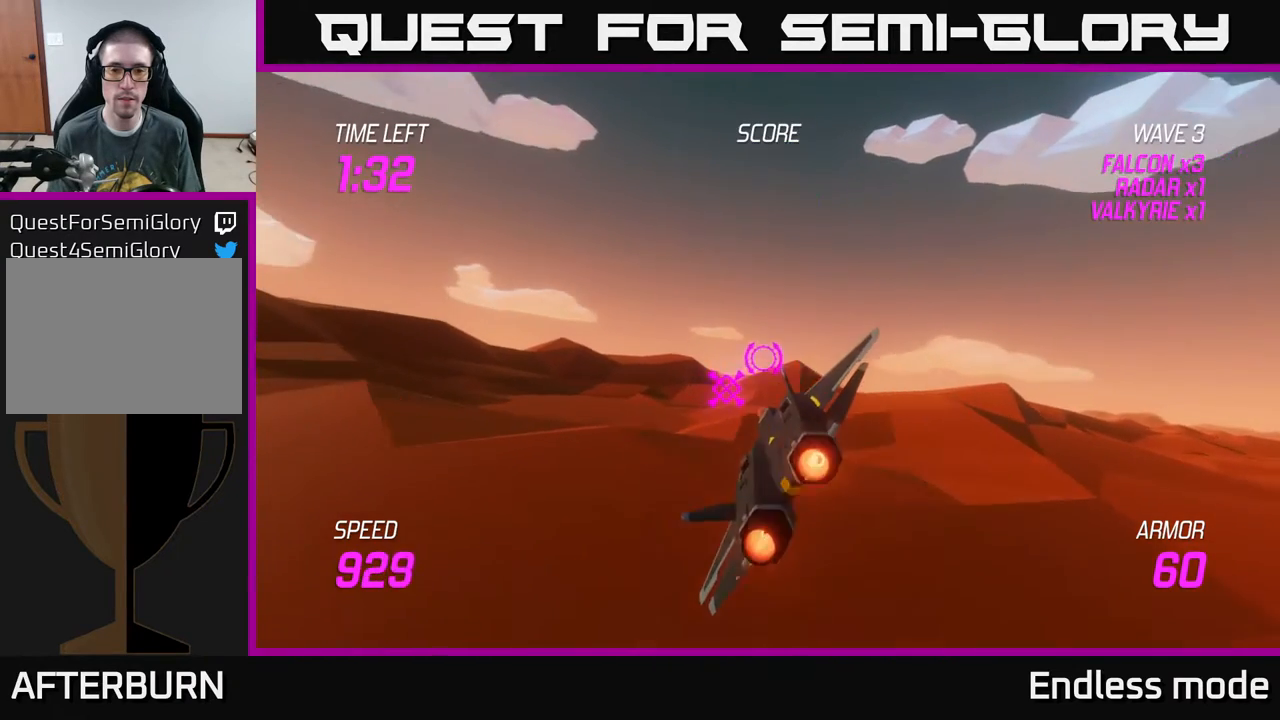
{"buttons": ["L2"], "left_stick": "center", "events": [[150, "left_stick", "center"]]}
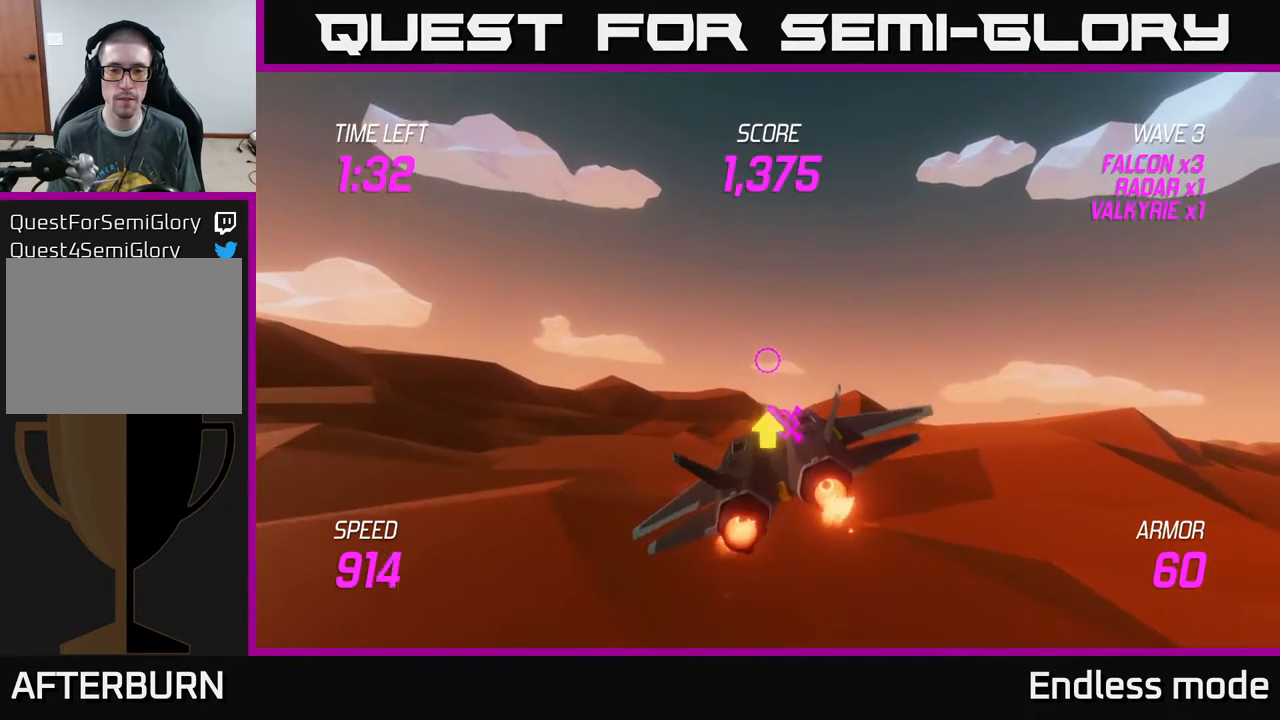
{"buttons": ["L2"], "left_stick": "center", "events": []}